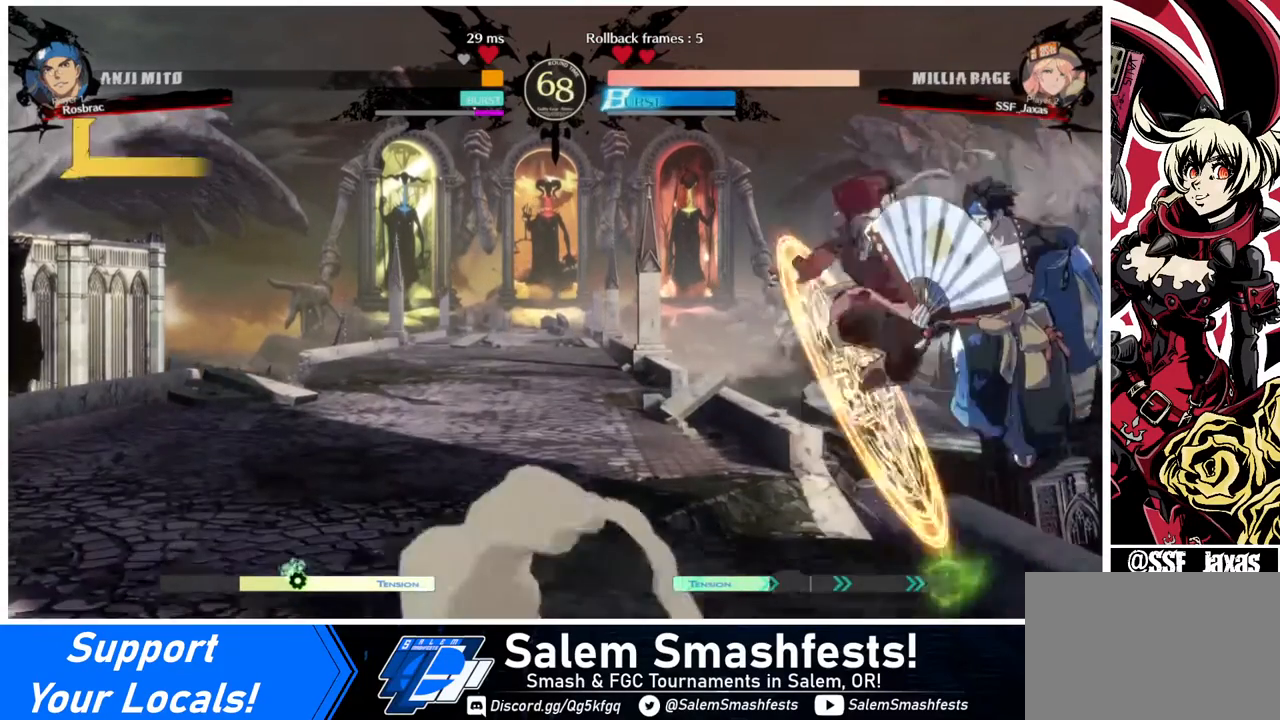
Gameplay with a controller (arcade stick); each line is a JSON object with the inputs held at the frame after it. "events" lists button and stick changes between this image and that frame as [ms after this image, input, new state], when the widget could be followed in between. Not read: L3 R3.
{"buttons": [], "events": [[400, "DPAD_LEFT", "down"], [520, "DPAD_LEFT", "up"]]}
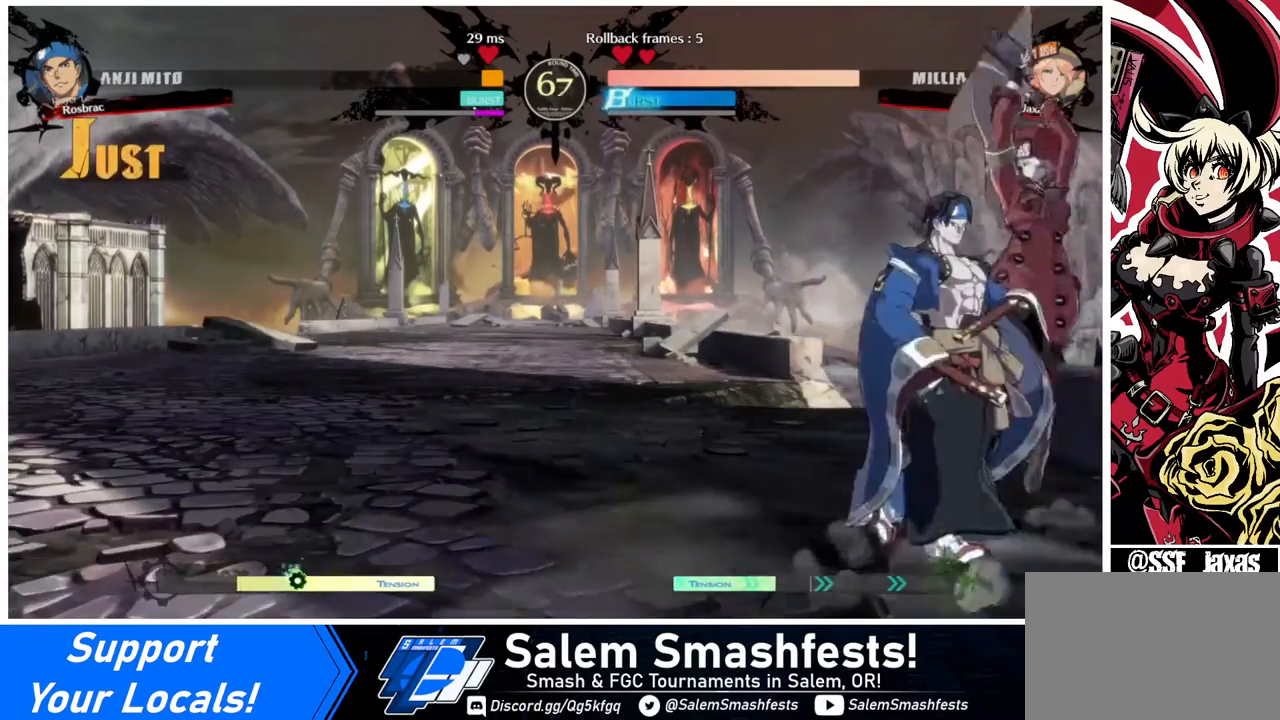
{"buttons": [], "events": [[40, "DPAD_RIGHT", "down"], [80, "DPAD_RIGHT", "up"], [80, "SQUARE", "down"], [160, "SQUARE", "up"], [200, "TRIANGLE", "down"], [280, "TRIANGLE", "up"]]}
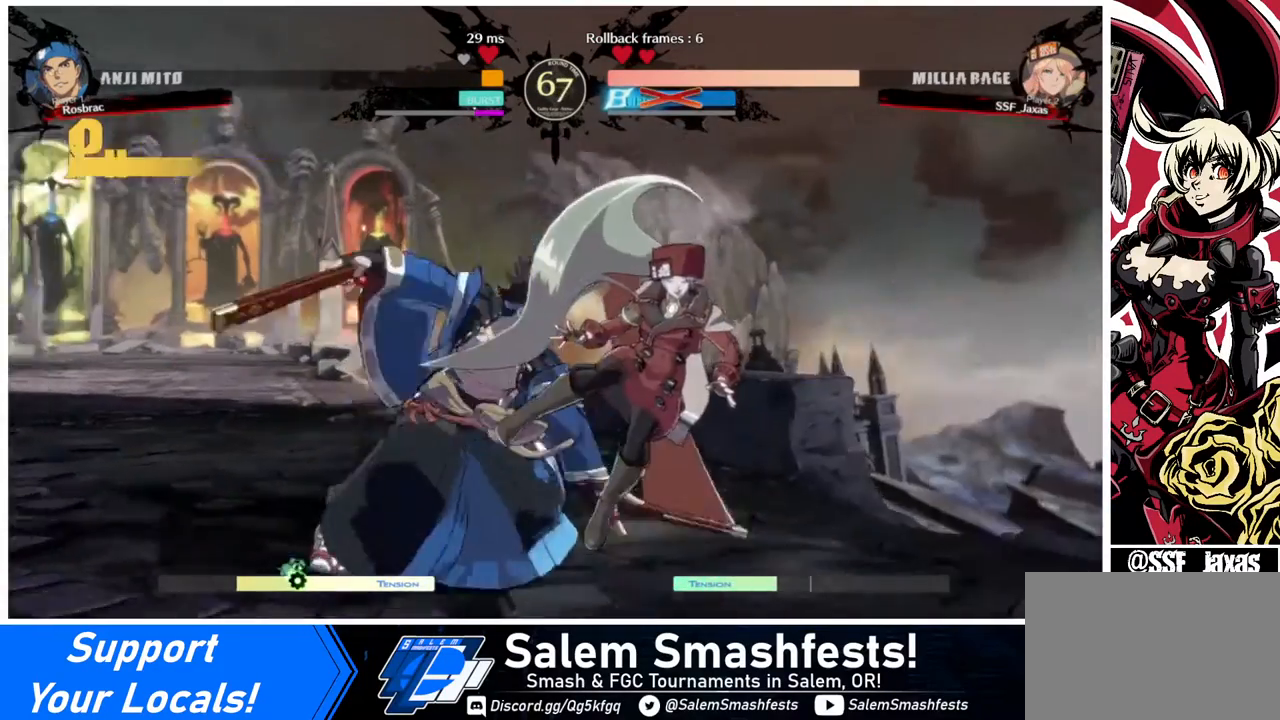
{"buttons": ["DPAD_RIGHT"], "events": [[400, "DPAD_RIGHT", "down"]]}
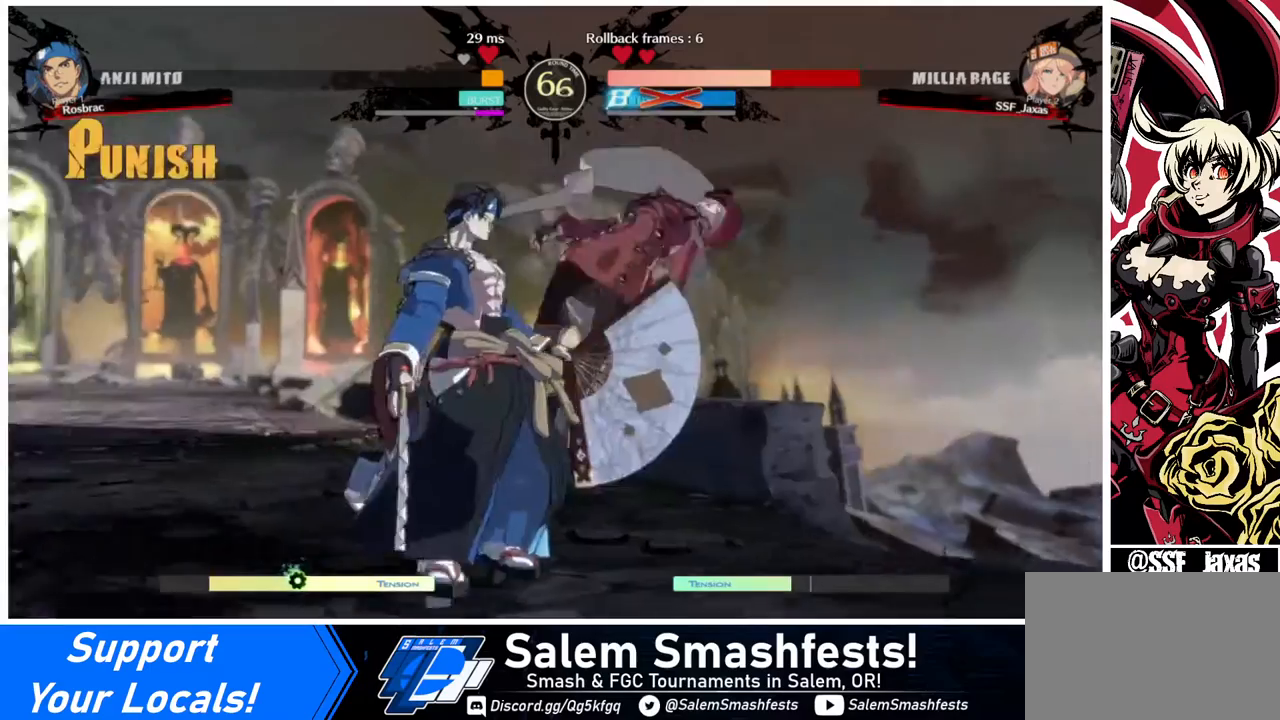
{"buttons": ["DPAD_DOWN", "DPAD_RIGHT"], "events": [[280, "DPAD_DOWN", "down"]]}
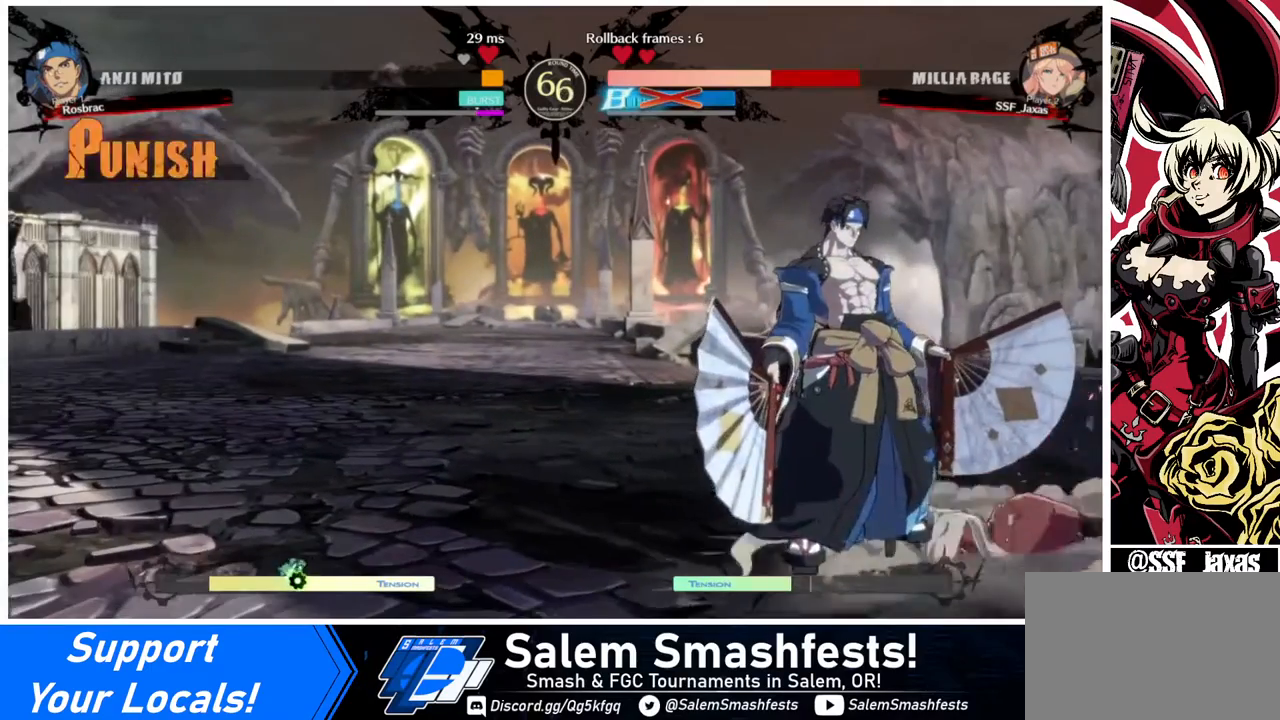
{"buttons": ["DPAD_DOWN", "DPAD_RIGHT"], "events": []}
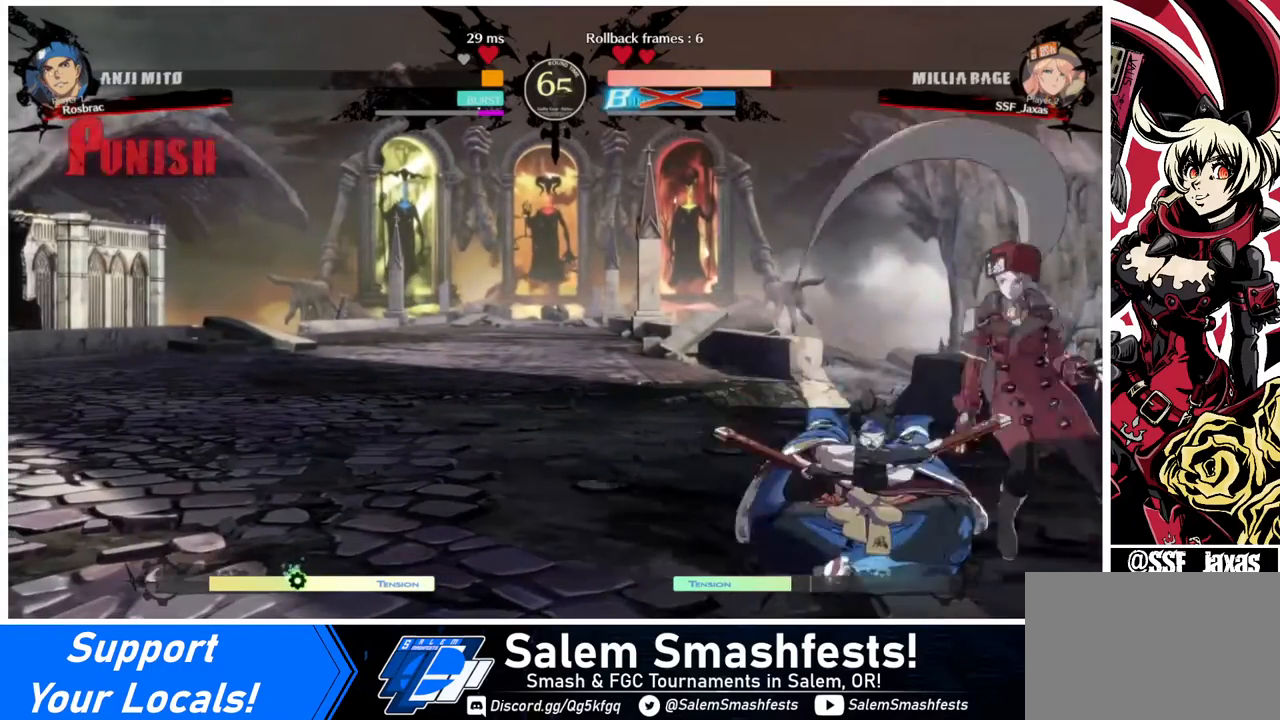
{"buttons": ["DPAD_DOWN", "DPAD_RIGHT"], "events": [[160, "SQUARE", "down"], [160, "TRIANGLE", "down"], [480, "SQUARE", "up"], [480, "TRIANGLE", "up"]]}
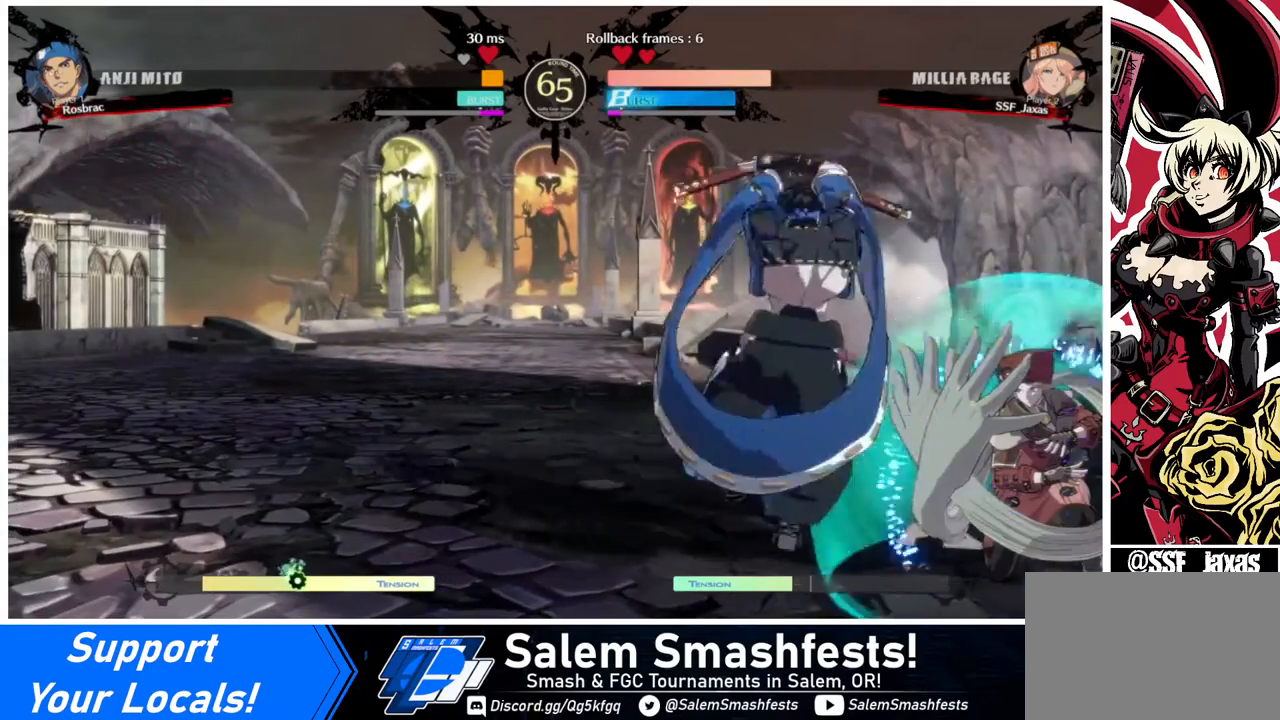
{"buttons": ["DPAD_DOWN", "DPAD_RIGHT"], "events": []}
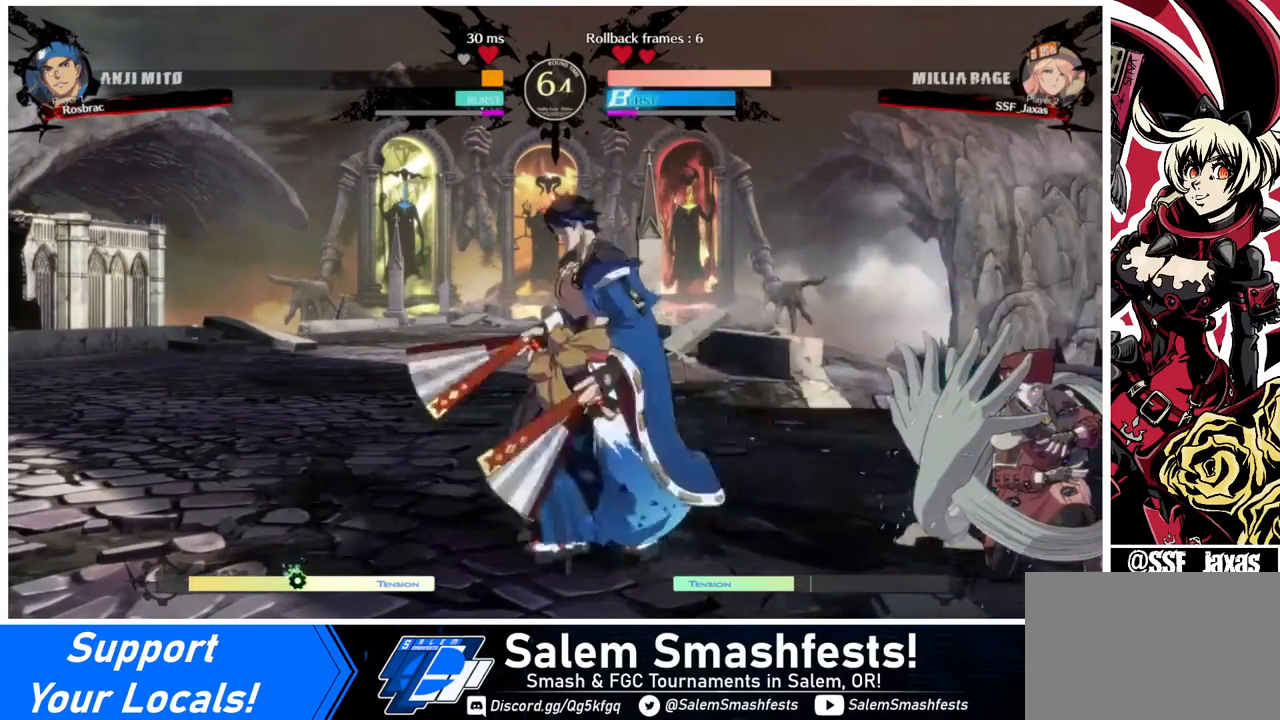
{"buttons": ["SQUARE", "TRIANGLE", "DPAD_DOWN", "DPAD_RIGHT"], "events": [[160, "SQUARE", "down"], [160, "TRIANGLE", "down"]]}
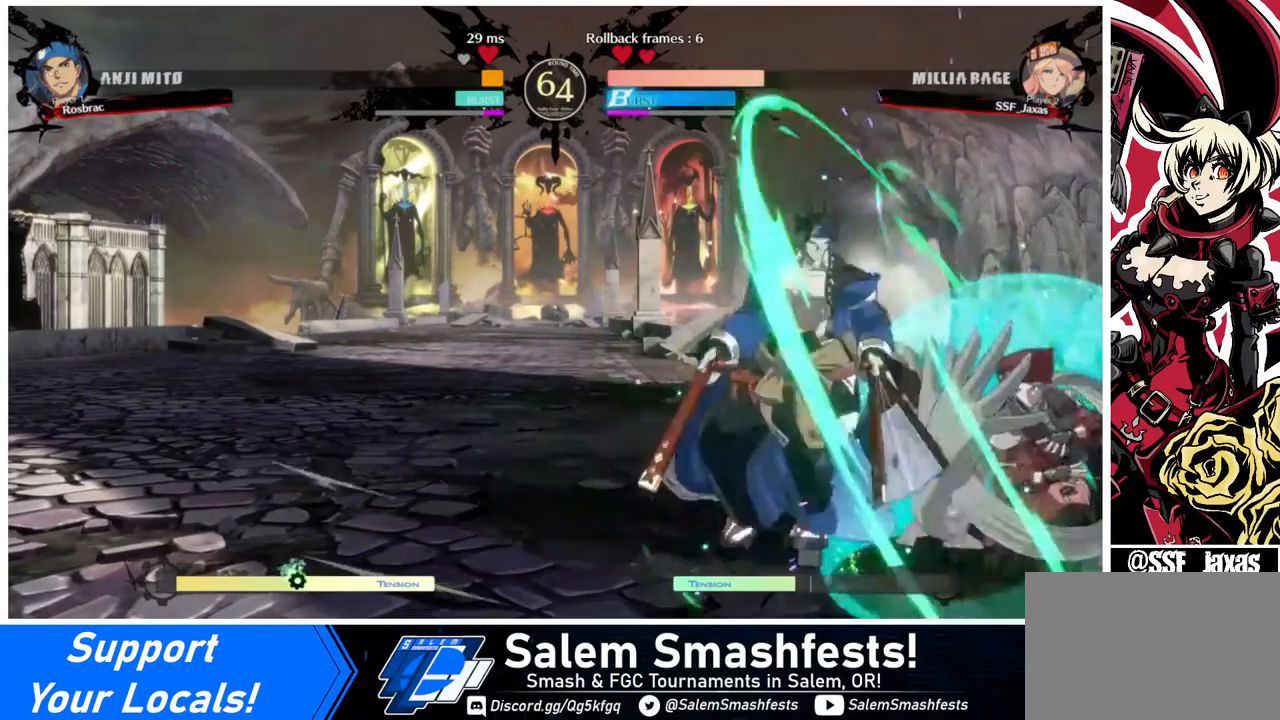
{"buttons": ["DPAD_RIGHT"], "events": [[200, "SQUARE", "up"], [200, "TRIANGLE", "up"], [440, "DPAD_DOWN", "up"]]}
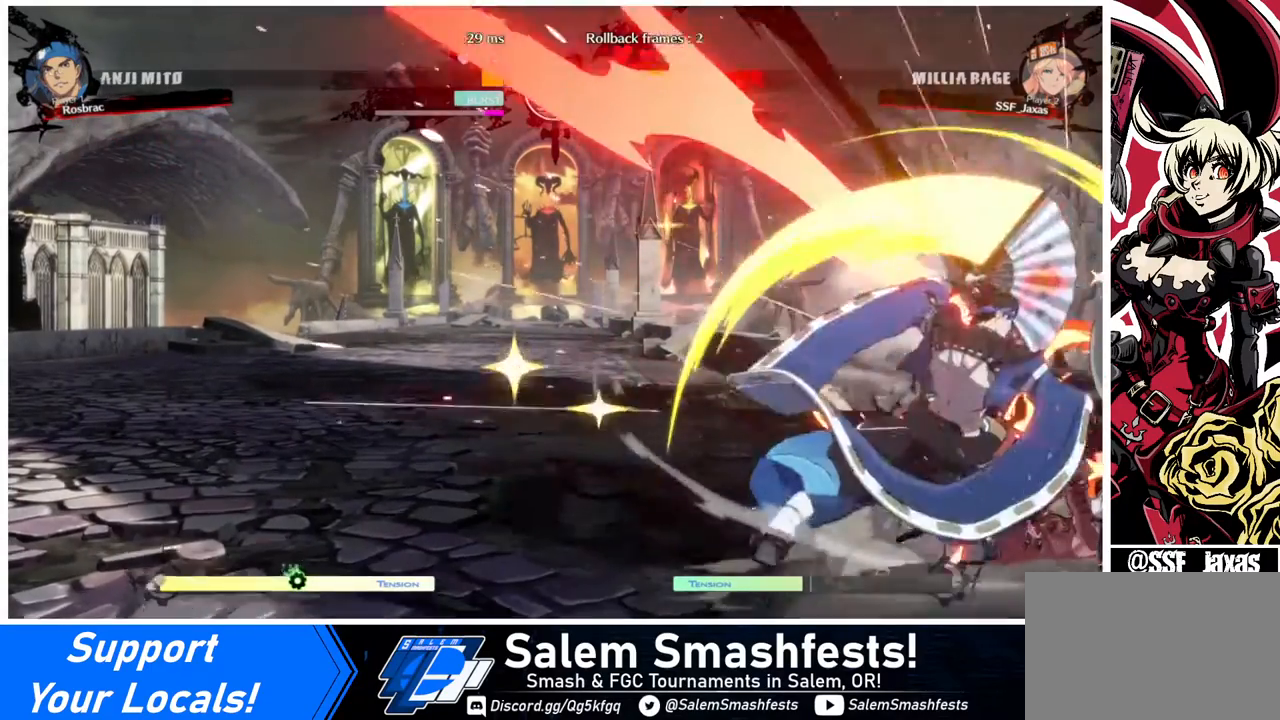
{"buttons": ["DPAD_RIGHT"], "events": [[160, "DPAD_DOWN", "down"], [440, "DPAD_DOWN", "up"]]}
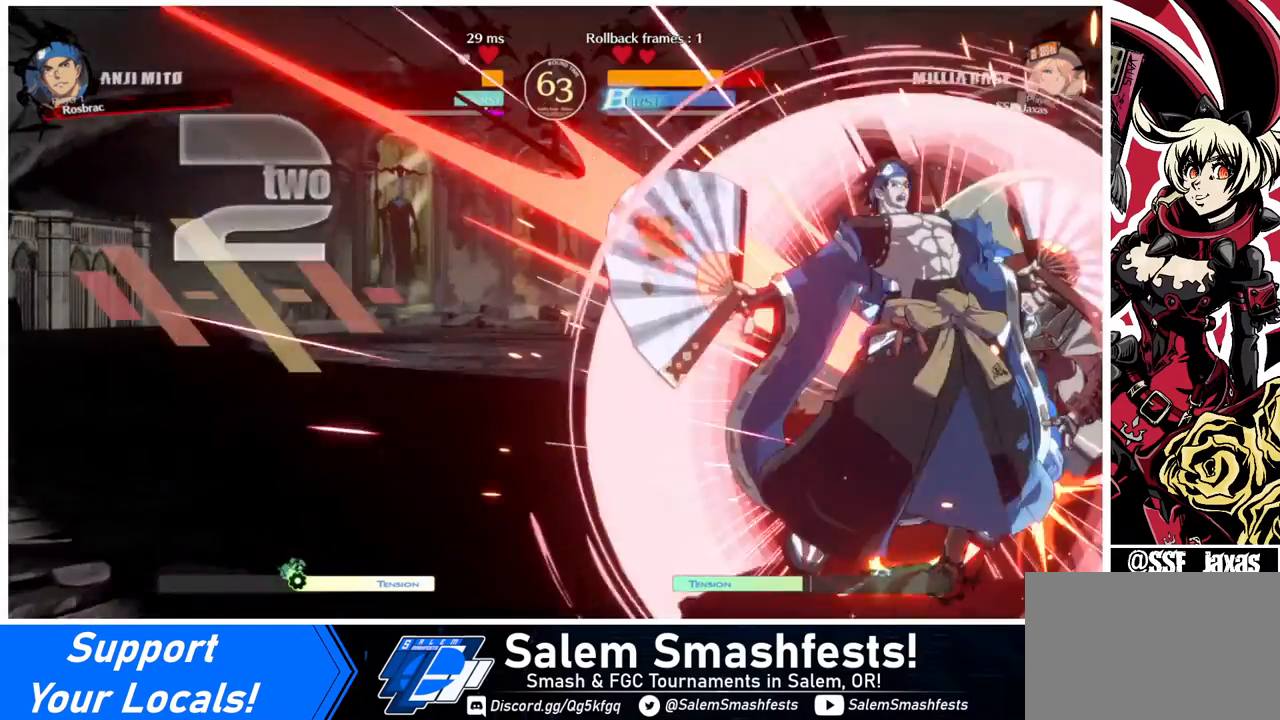
{"buttons": ["DPAD_RIGHT"], "events": []}
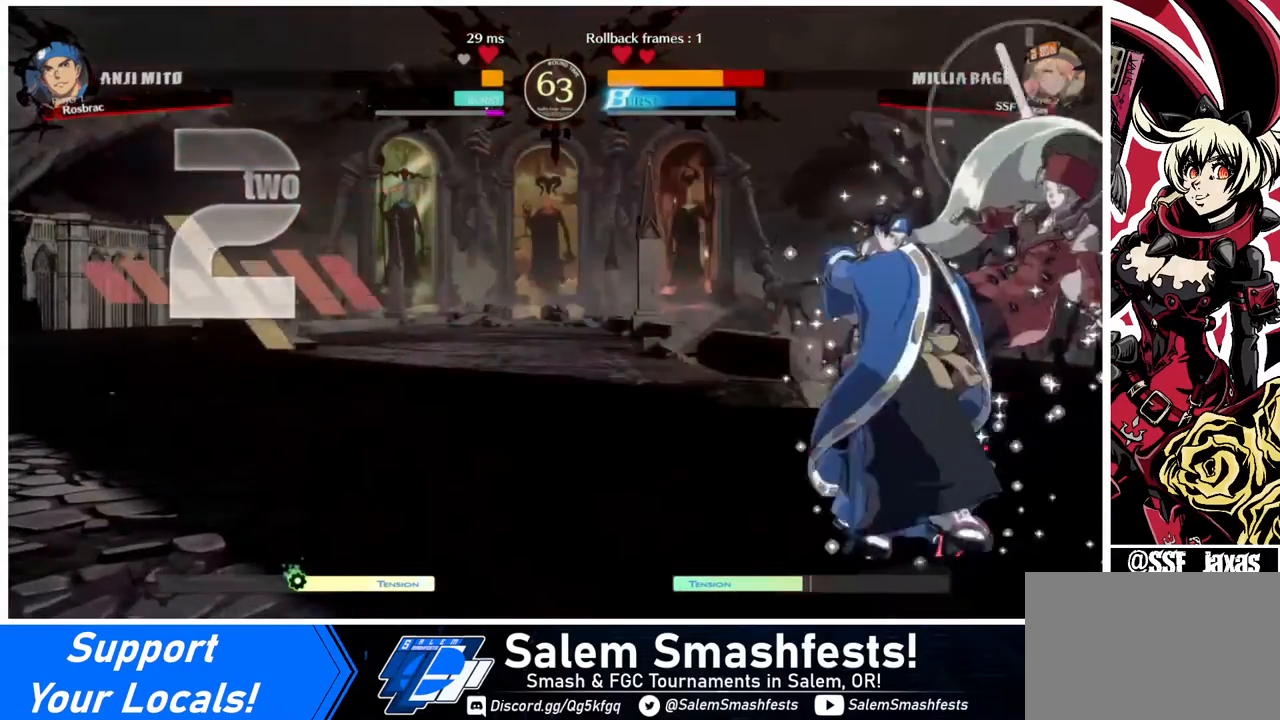
{"buttons": ["SQUARE", "DPAD_RIGHT"], "events": [[40, "SQUARE", "down"]]}
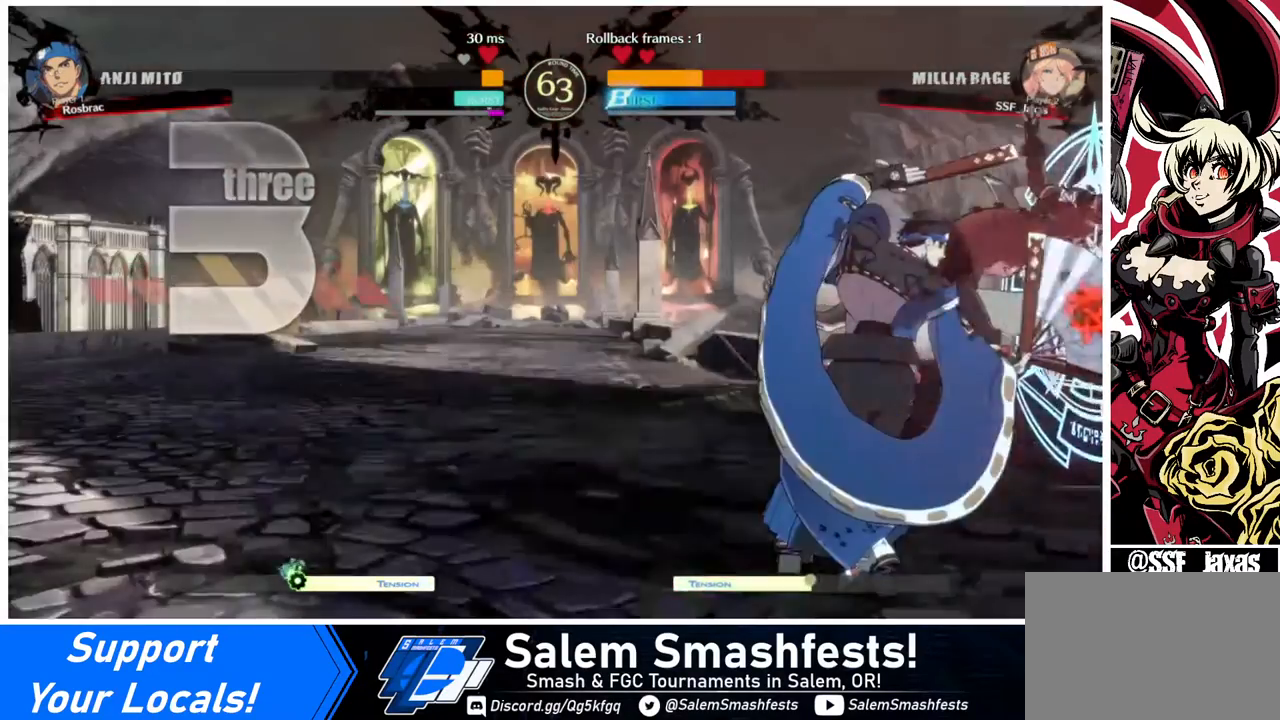
{"buttons": ["SQUARE", "DPAD_RIGHT"], "events": []}
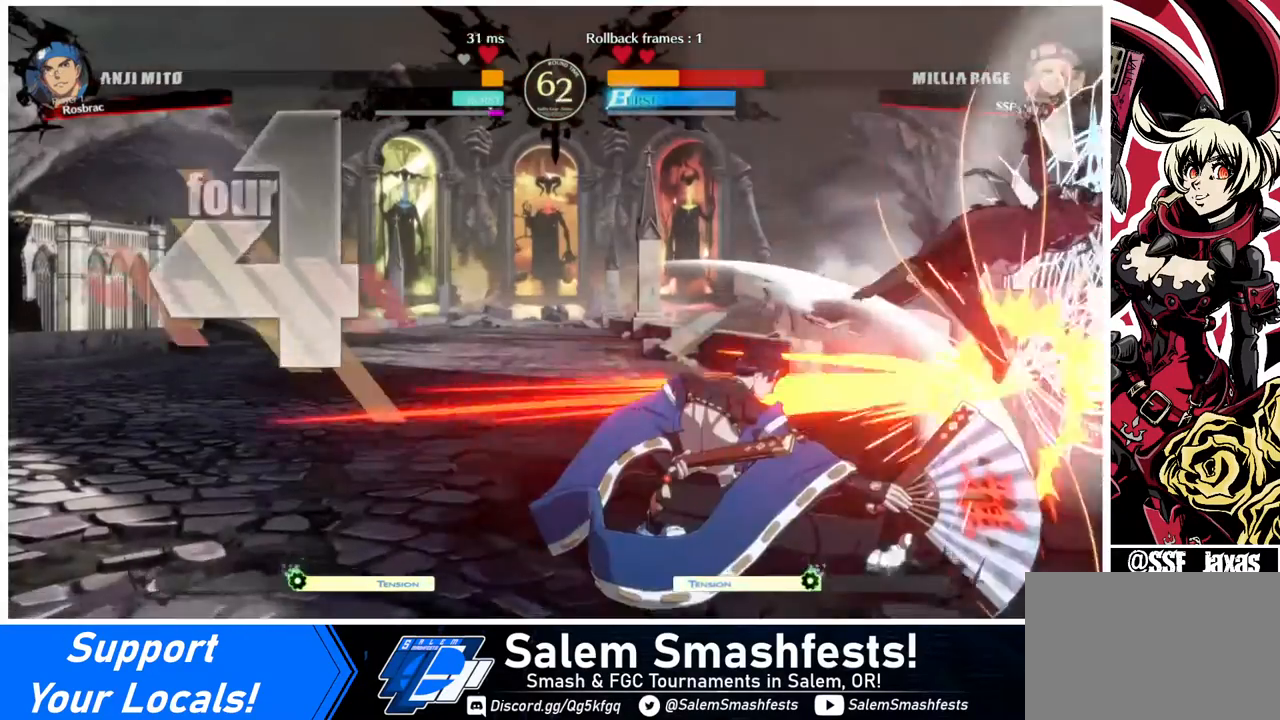
{"buttons": ["SQUARE", "DPAD_RIGHT"], "events": []}
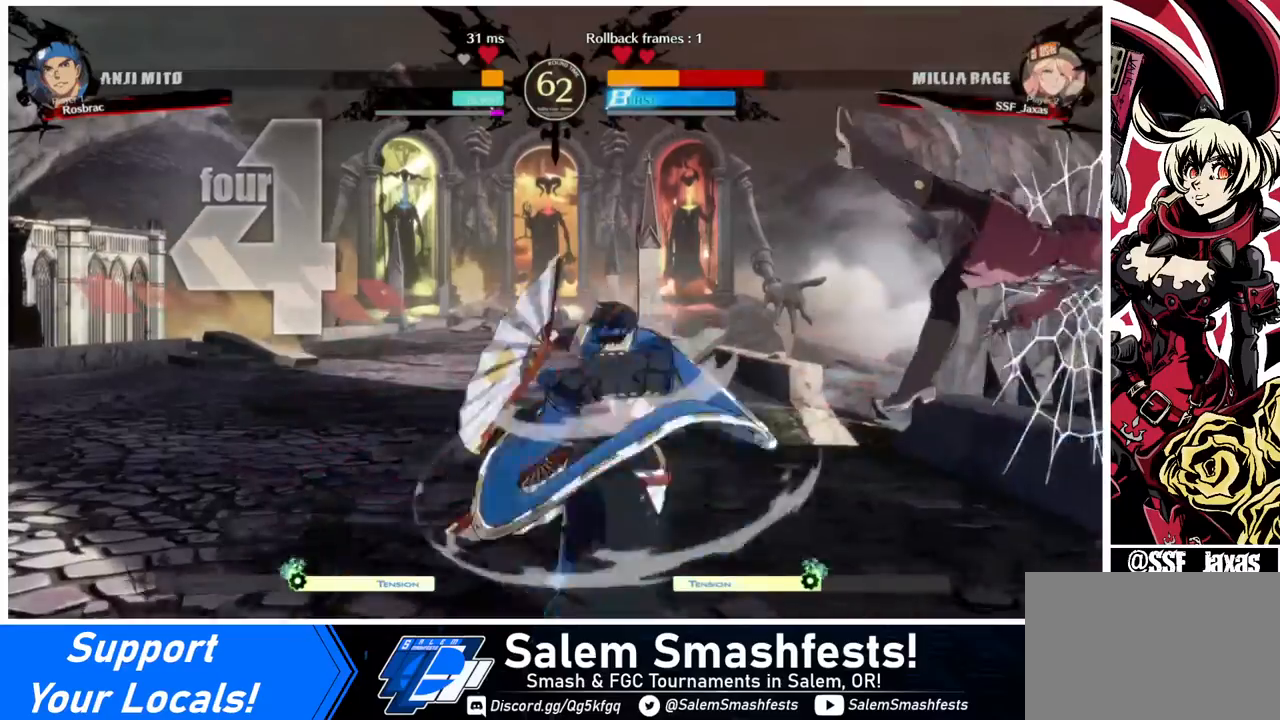
{"buttons": ["SQUARE", "DPAD_RIGHT"], "events": []}
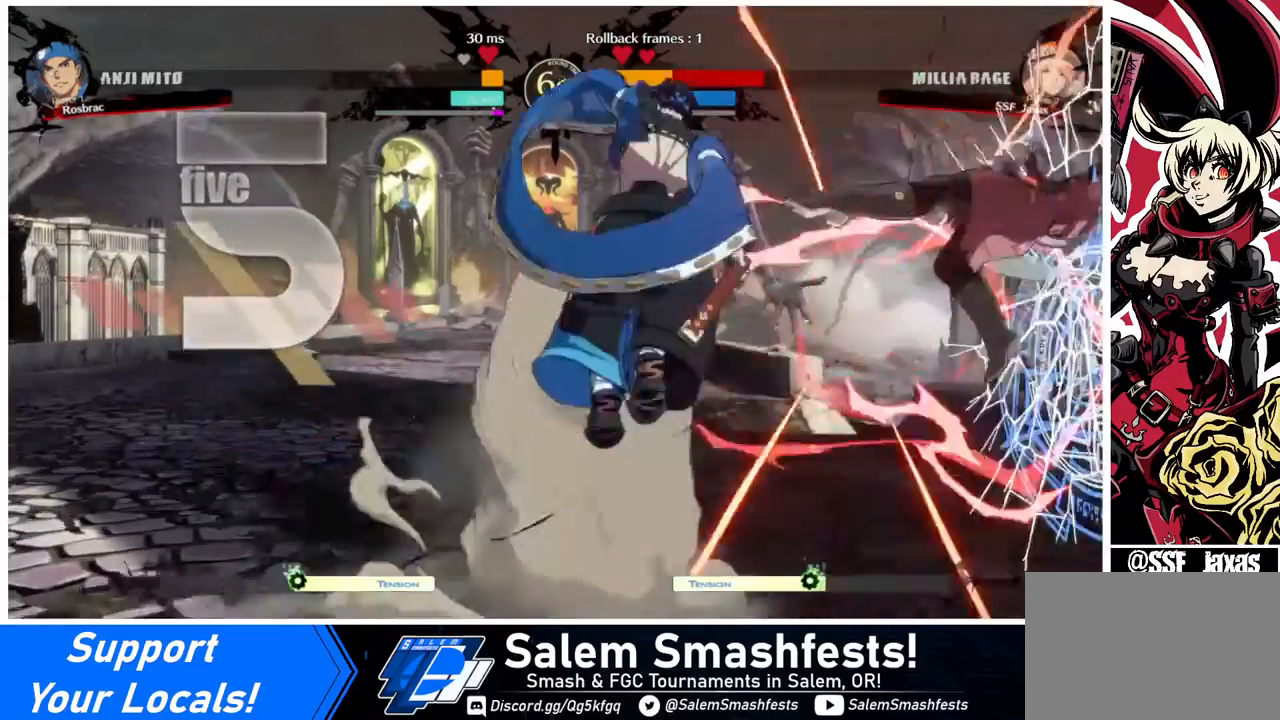
{"buttons": ["SQUARE", "DPAD_RIGHT"], "events": []}
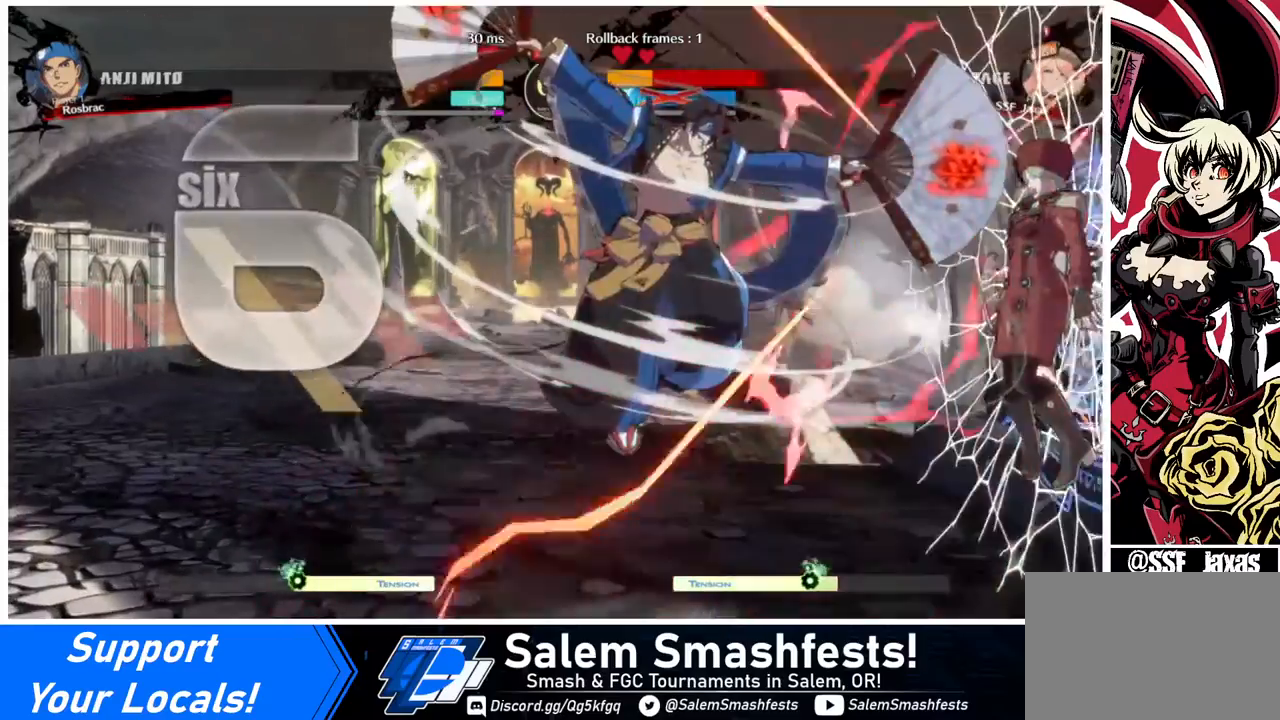
{"buttons": ["SQUARE", "DPAD_RIGHT"], "events": []}
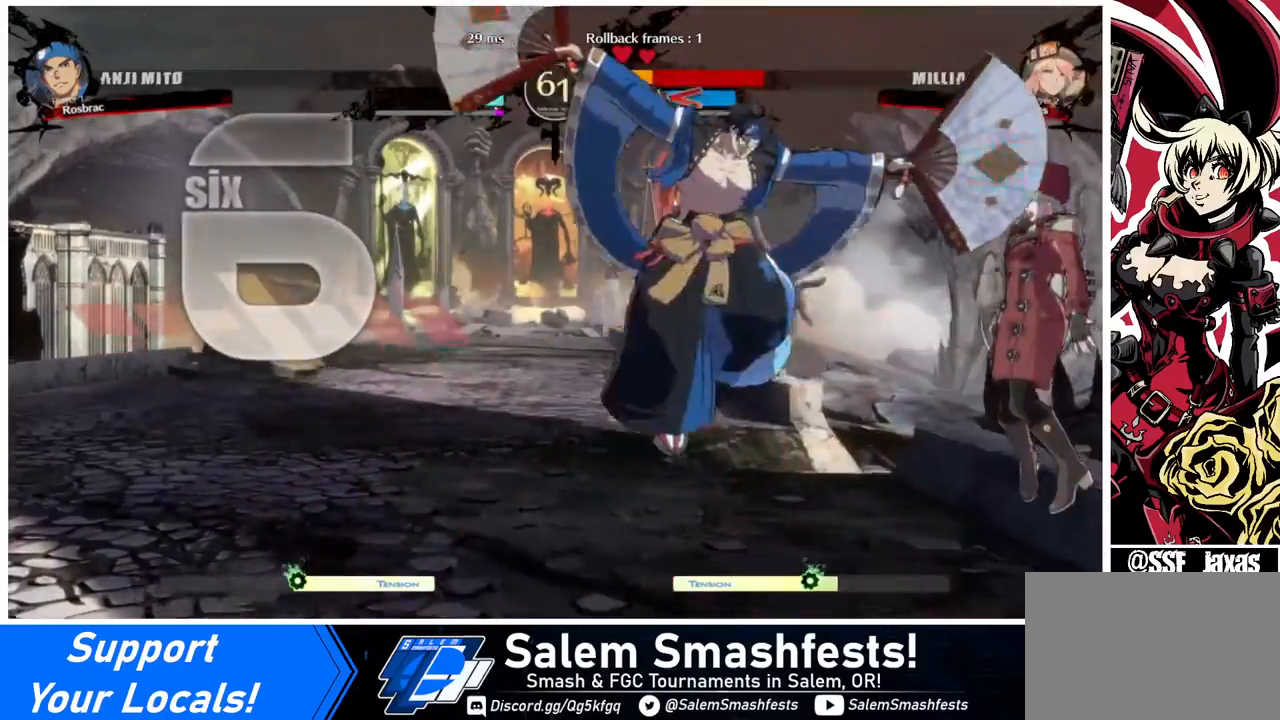
{"buttons": ["SQUARE", "DPAD_RIGHT"], "events": []}
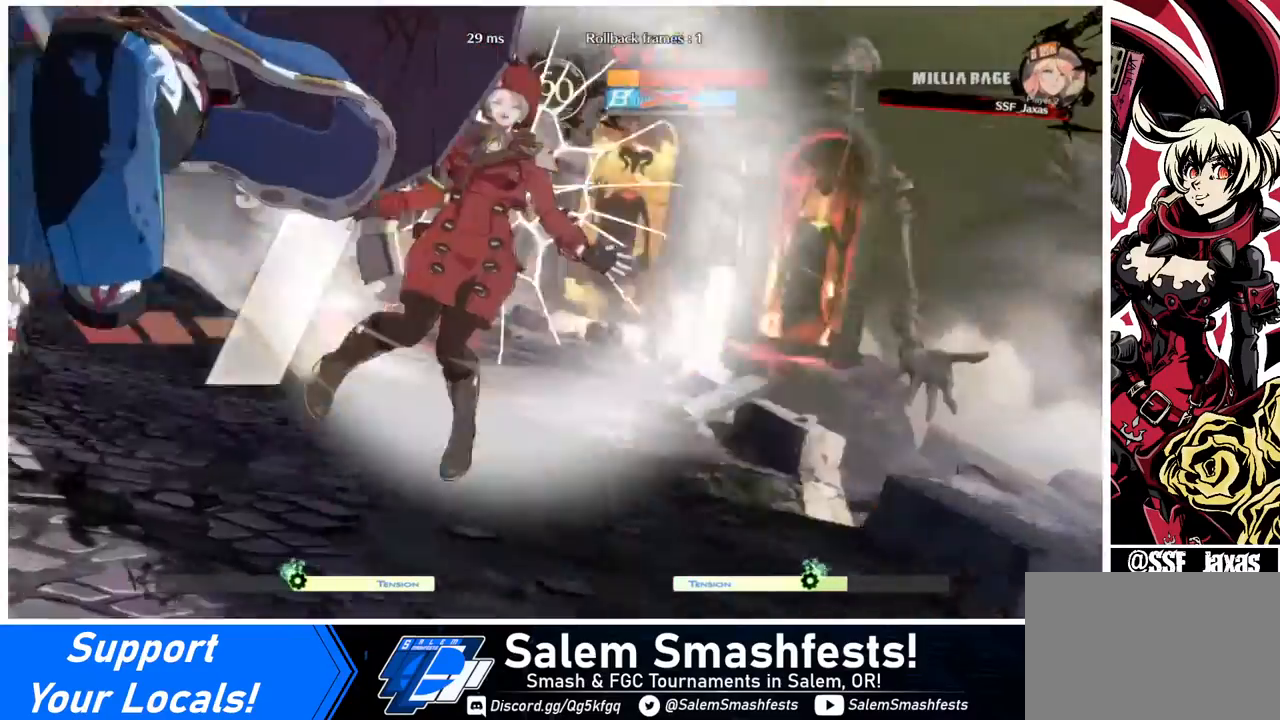
{"buttons": ["SQUARE", "DPAD_RIGHT"], "events": []}
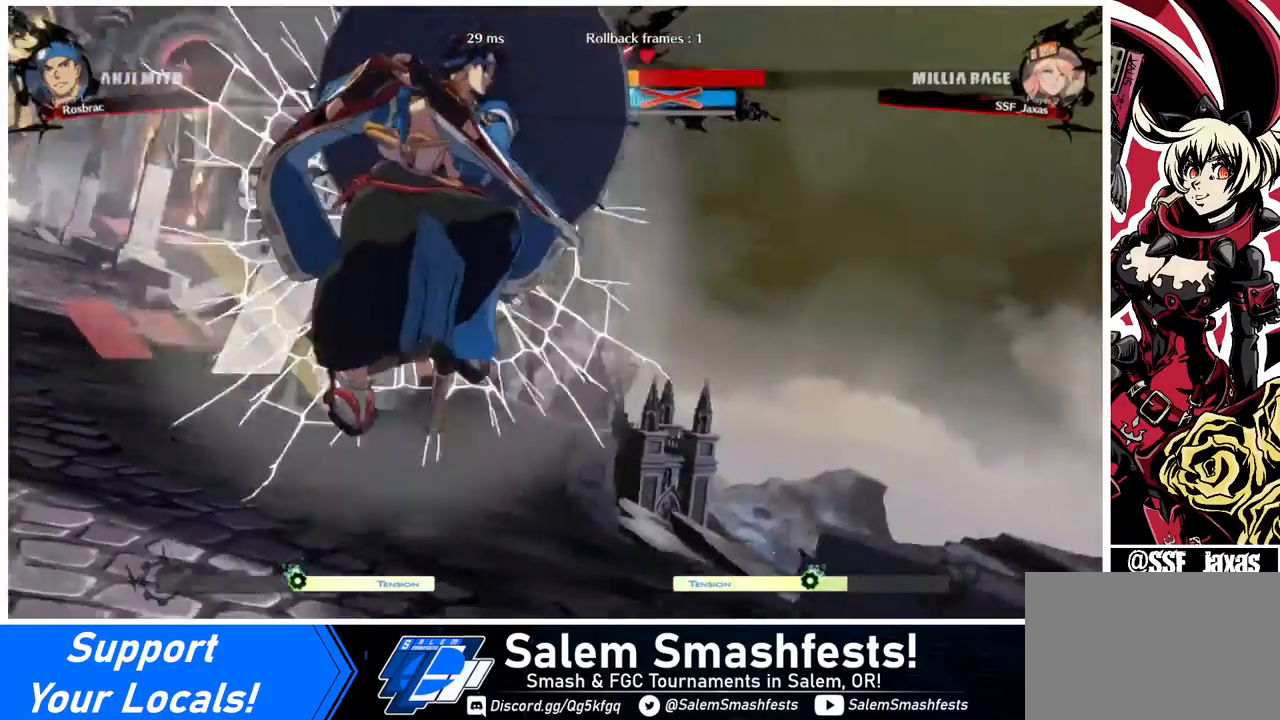
{"buttons": ["SQUARE"], "events": [[280, "DPAD_LEFT", "down"], [280, "DPAD_RIGHT", "up"], [480, "DPAD_LEFT", "up"]]}
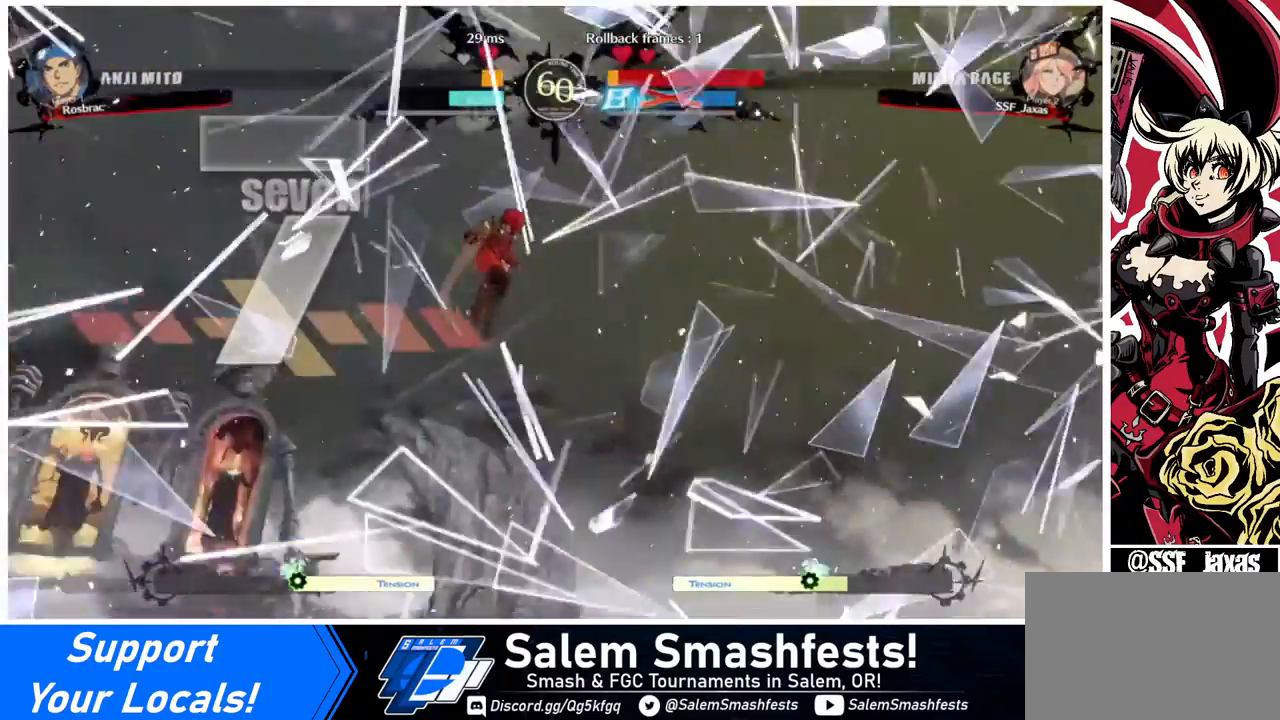
{"buttons": [], "events": [[120, "DPAD_RIGHT", "down"], [400, "DPAD_RIGHT", "up"], [480, "SQUARE", "up"]]}
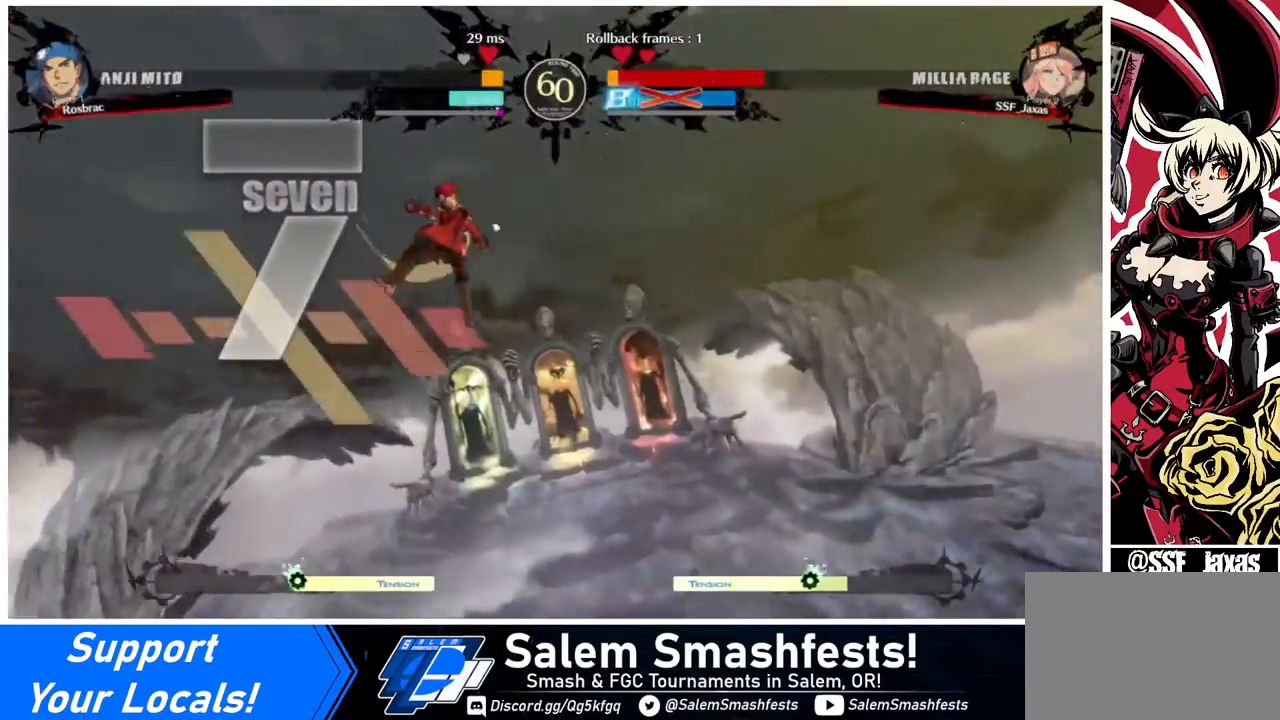
{"buttons": ["DPAD_DOWN"], "events": [[200, "DPAD_DOWN", "down"], [240, "DPAD_LEFT", "down"], [280, "DPAD_DOWN", "up"], [480, "DPAD_DOWN", "down"], [480, "DPAD_LEFT", "up"]]}
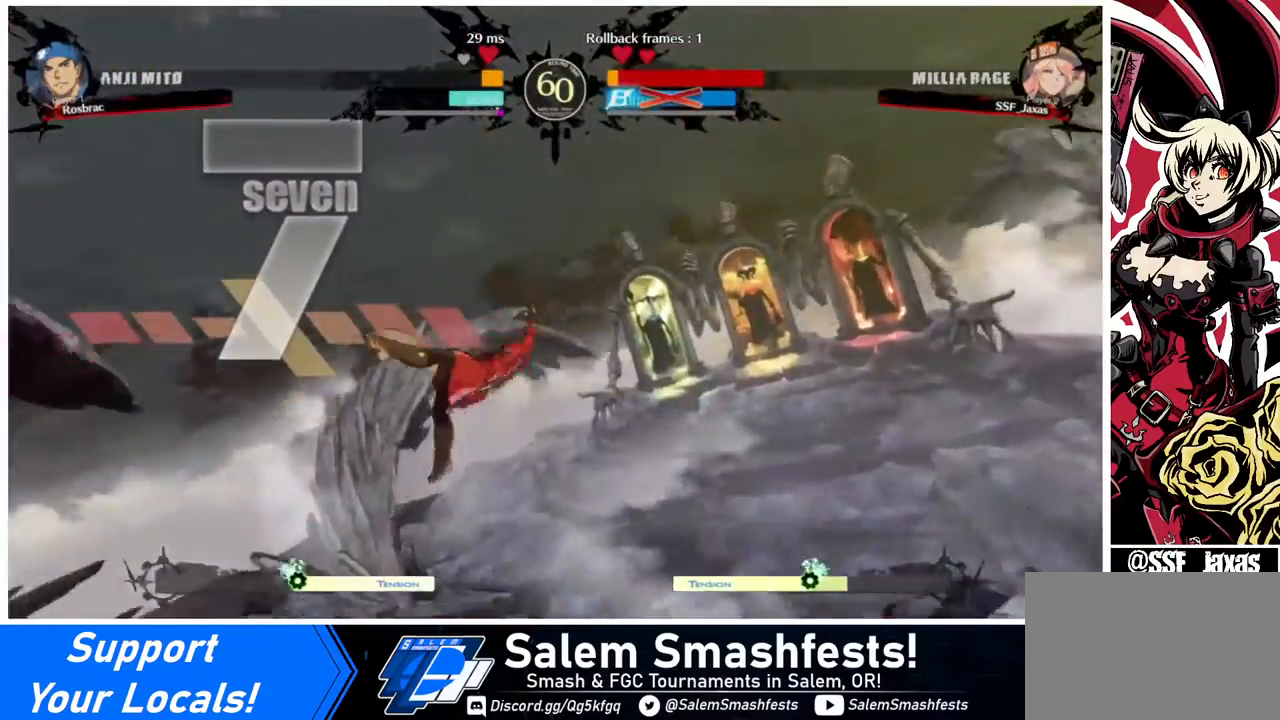
{"buttons": ["DPAD_DOWN"], "events": [[120, "DPAD_DOWN", "up"], [200, "DPAD_DOWN", "down"], [200, "DPAD_LEFT", "down"], [360, "DPAD_DOWN", "up"], [400, "DPAD_DOWN", "down"], [440, "DPAD_LEFT", "up"]]}
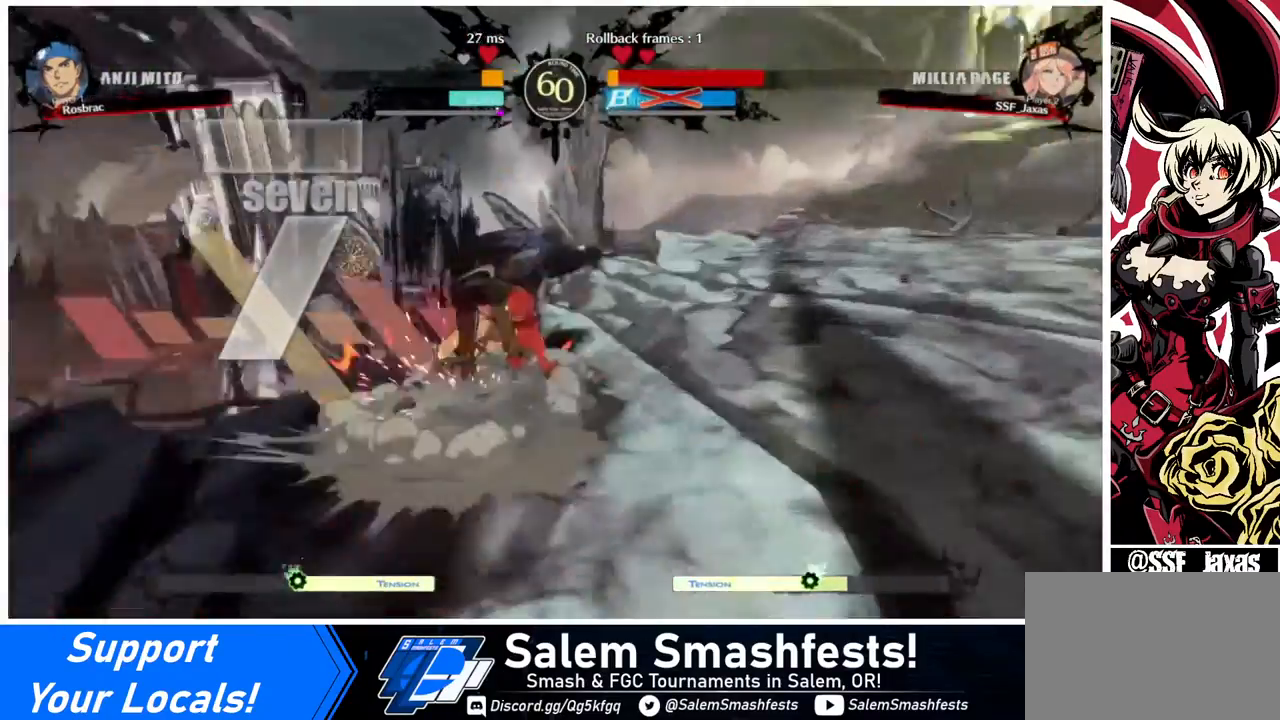
{"buttons": [], "events": [[40, "DPAD_LEFT", "down"], [80, "DPAD_DOWN", "up"], [160, "DPAD_DOWN", "down"], [200, "DPAD_LEFT", "up"], [280, "DPAD_DOWN", "up"]]}
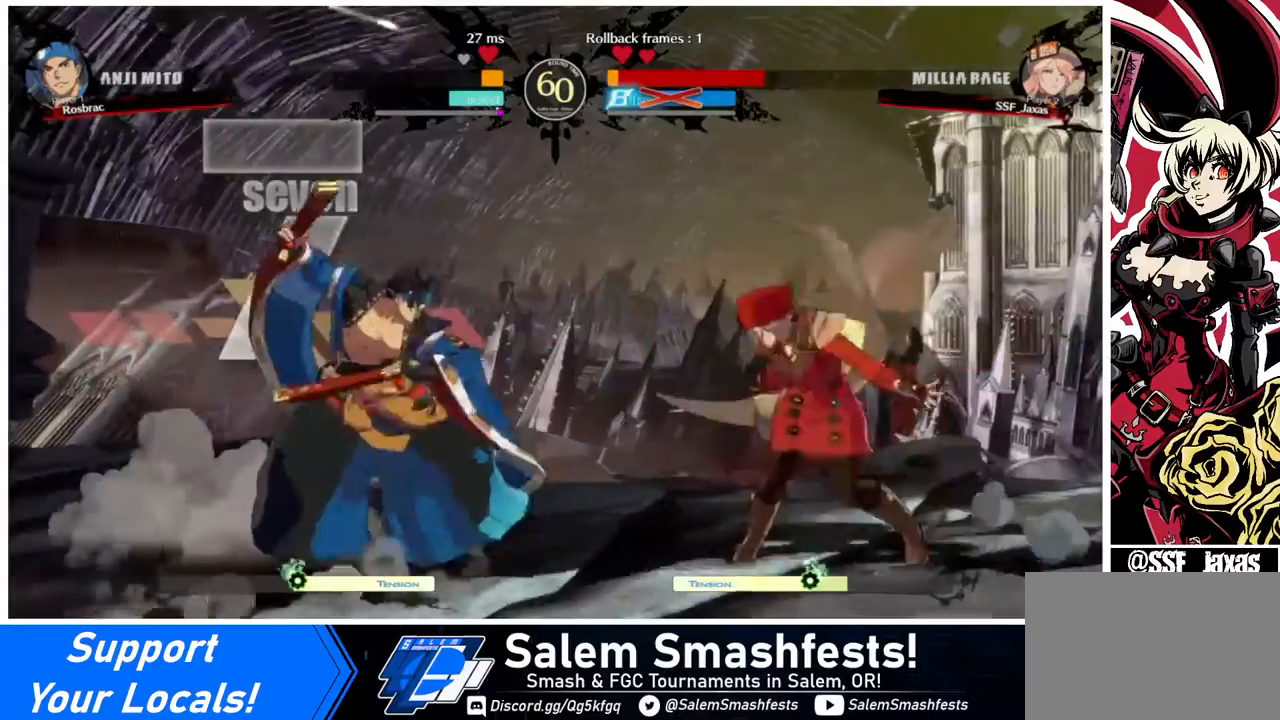
{"buttons": ["DPAD_RIGHT"], "events": [[280, "DPAD_RIGHT", "down"], [360, "DPAD_RIGHT", "up"], [400, "DPAD_RIGHT", "down"]]}
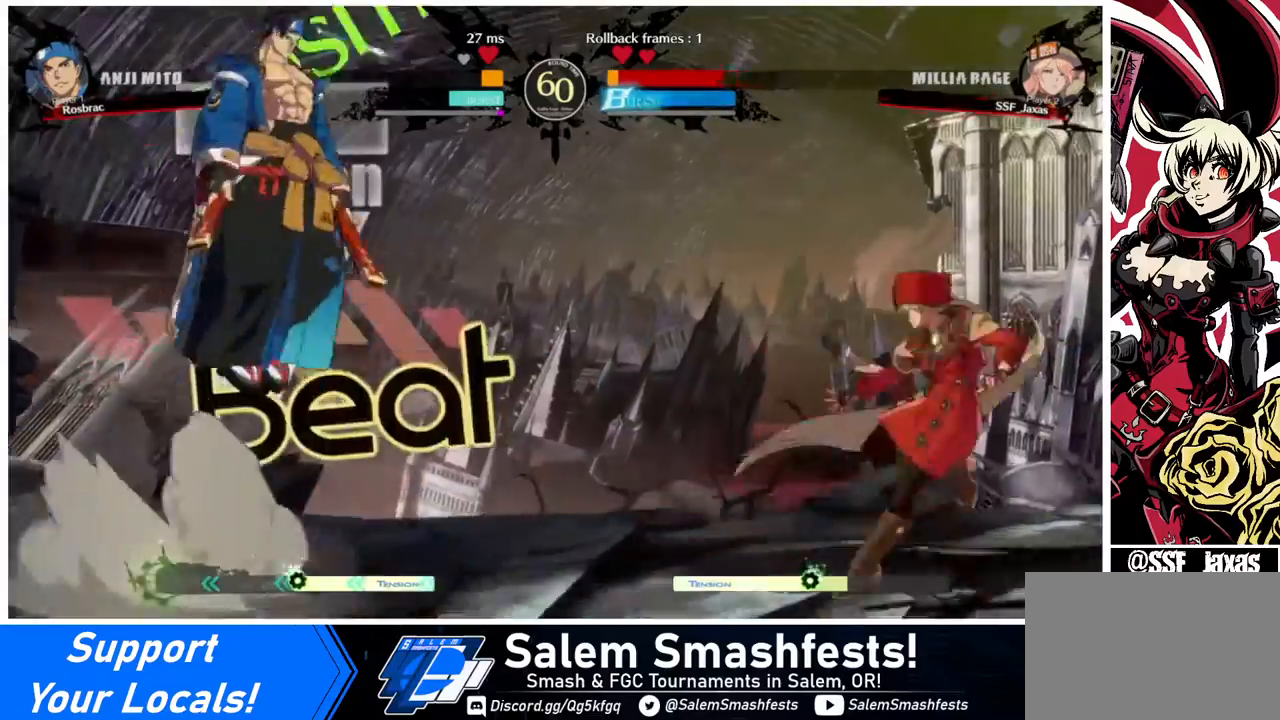
{"buttons": ["DPAD_LEFT"], "events": [[440, "DPAD_DOWN", "down"], [440, "DPAD_RIGHT", "up"], [480, "DPAD_DOWN", "up"], [480, "DPAD_LEFT", "down"]]}
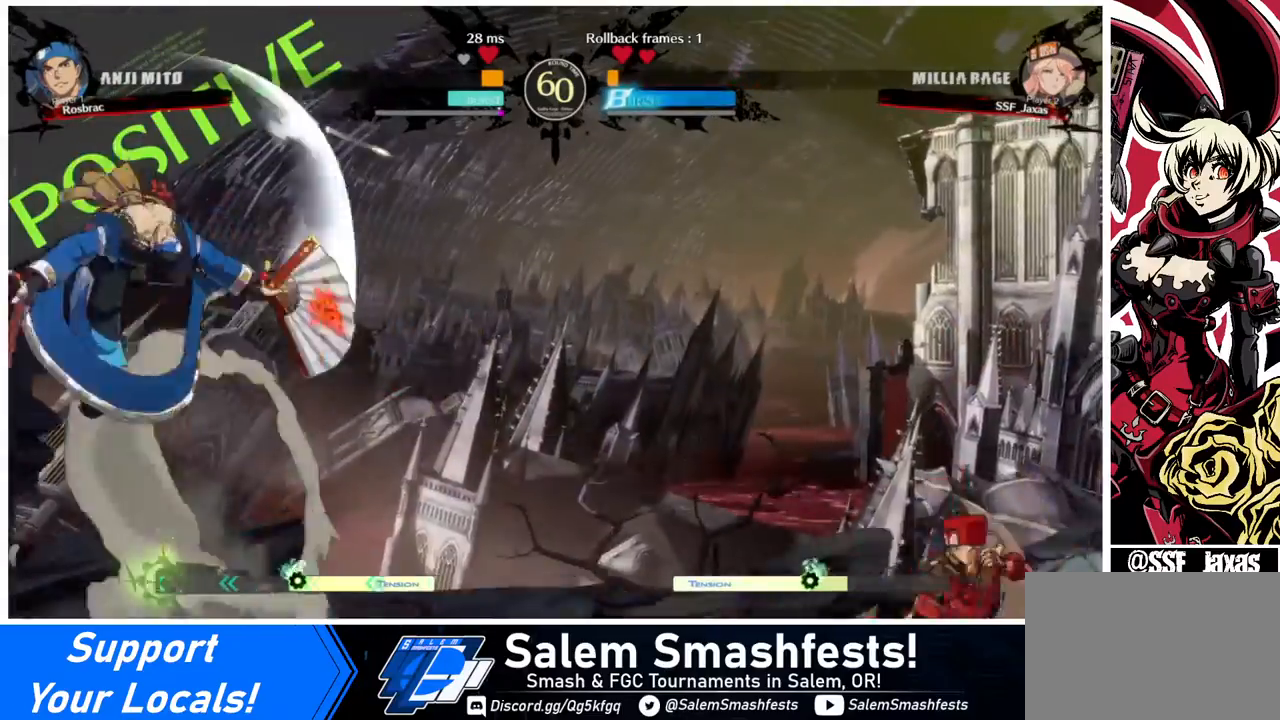
{"buttons": ["DPAD_UP", "DPAD_RIGHT"], "events": [[120, "DPAD_LEFT", "up"], [160, "DPAD_LEFT", "down"], [400, "DPAD_LEFT", "up"], [400, "DPAD_RIGHT", "down"], [520, "DPAD_UP", "down"]]}
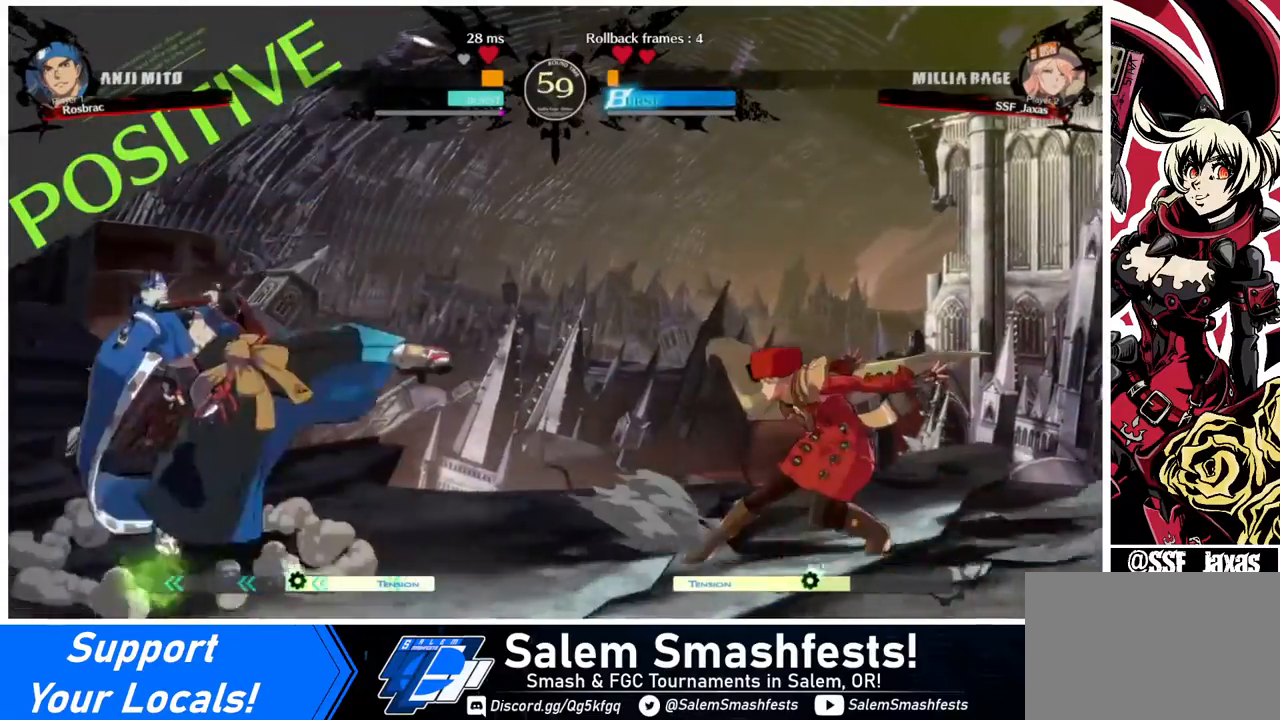
{"buttons": [], "events": [[120, "DPAD_UP", "up"], [440, "DPAD_RIGHT", "up"]]}
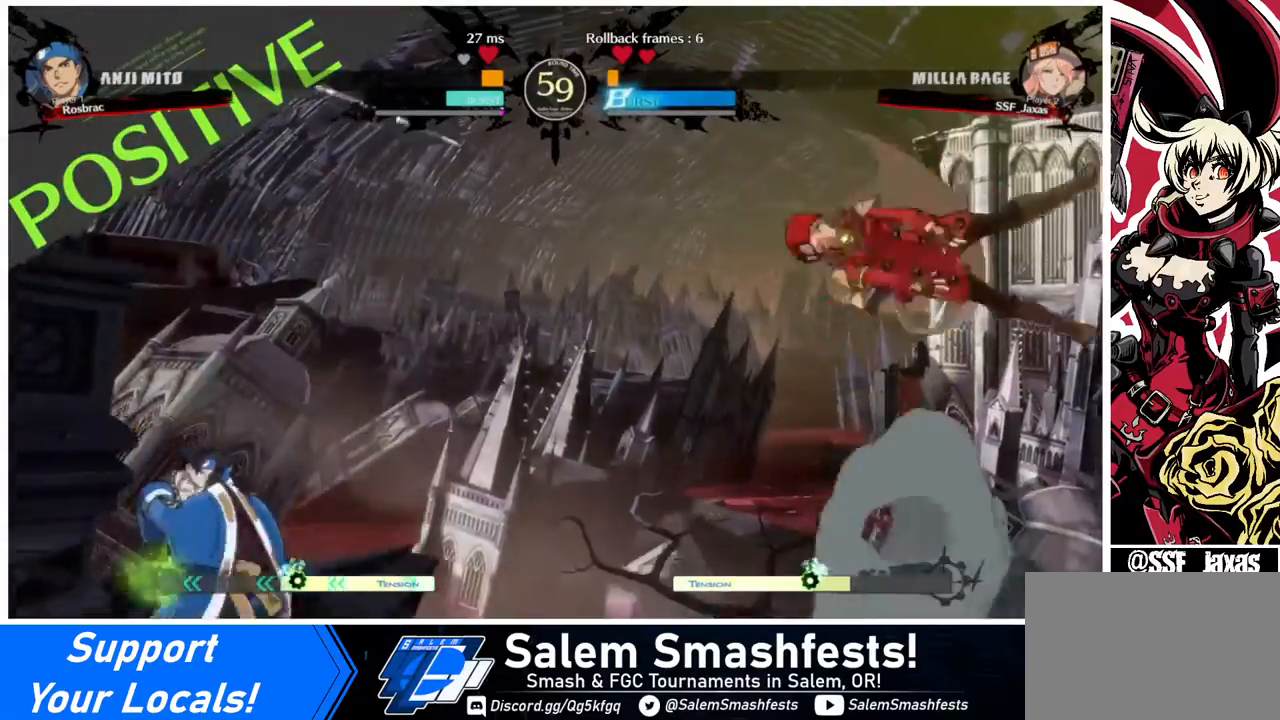
{"buttons": ["TRIANGLE"], "events": [[160, "DPAD_DOWN", "down"], [200, "DPAD_LEFT", "down"], [240, "DPAD_DOWN", "up"], [320, "DPAD_DOWN", "down"], [360, "DPAD_LEFT", "up"], [400, "DPAD_LEFT", "down"], [440, "DPAD_DOWN", "up"], [480, "TRIANGLE", "down"], [520, "DPAD_LEFT", "up"]]}
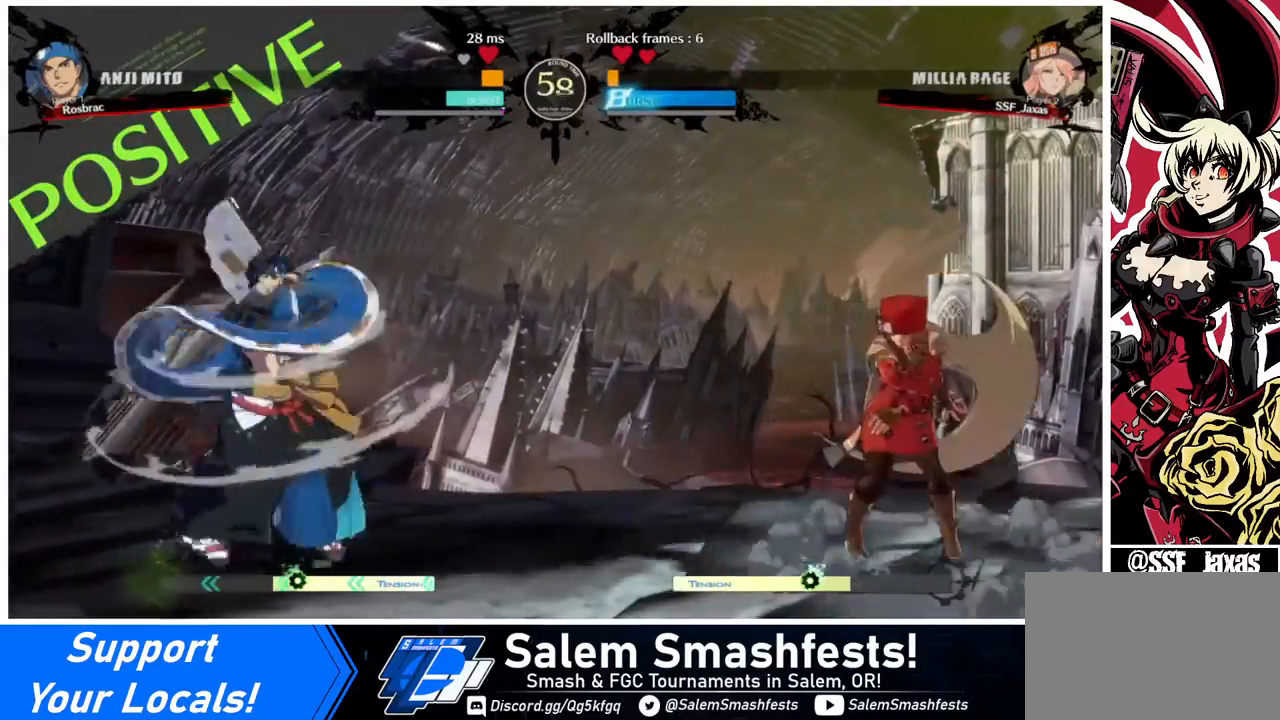
{"buttons": ["DPAD_LEFT"], "events": [[40, "TRIANGLE", "up"], [360, "DPAD_LEFT", "down"]]}